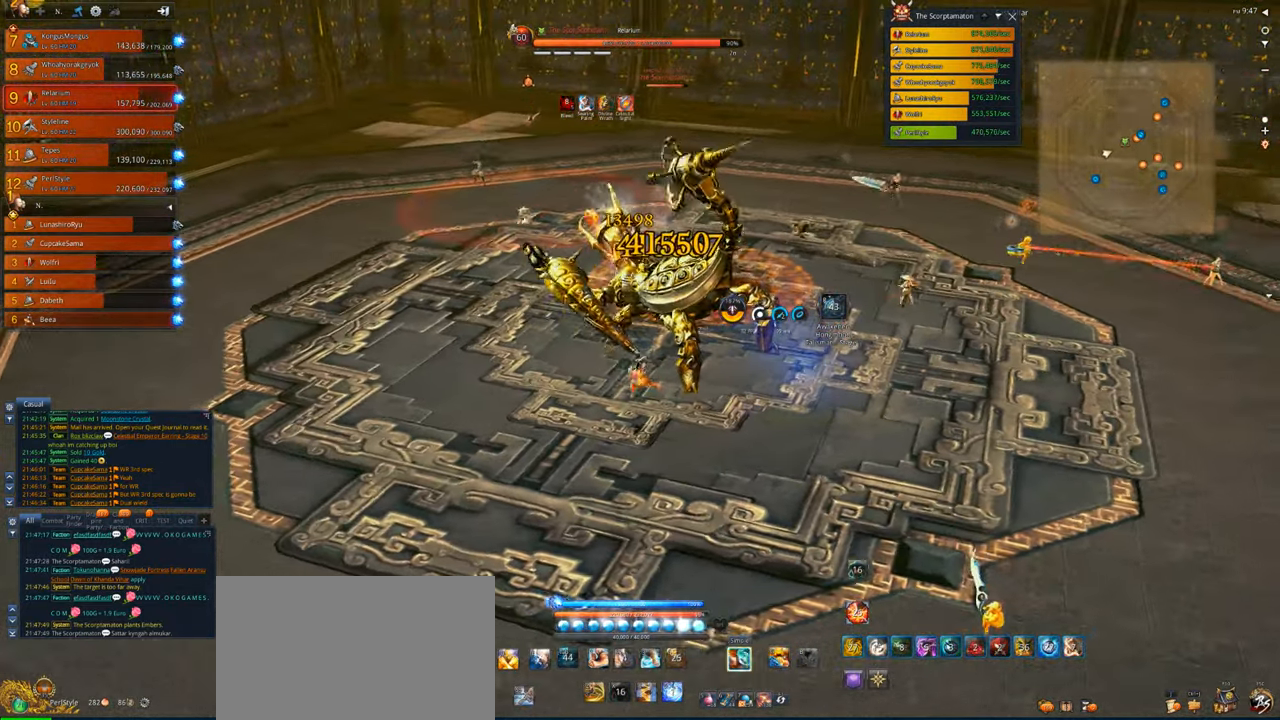
Gameplay with keyboard and mouse; each line is a JSON object with the keys and mouse buttons held at the frame after it. "events" lists presses ("down") and releases ("up") of "1", "2", "3", "4", "5", "a", "alt", "c", "caps_lock", "ctrl", "d", "e", "f", "g", "q", "r", "s", "shift", "space", "t", "tab", "v", "w", "x", "z", "mouse_left", "mouse_wheel" and "mouse_right" between this image and that frame as [ms after this image, input, new state], when the widget could be followed in between. "mouse_left", "mouse_wheel", "mouse_right" = the "left", "wheel", "right" buttons of the "mouse" list. No other keys are recorded. "wheel" means that the mouse wheel is clicked or scrolled. Not read: mouse_move.
{"keys": ["a", "s"], "mouse": ["right"], "events": [[317, "s", "down"]]}
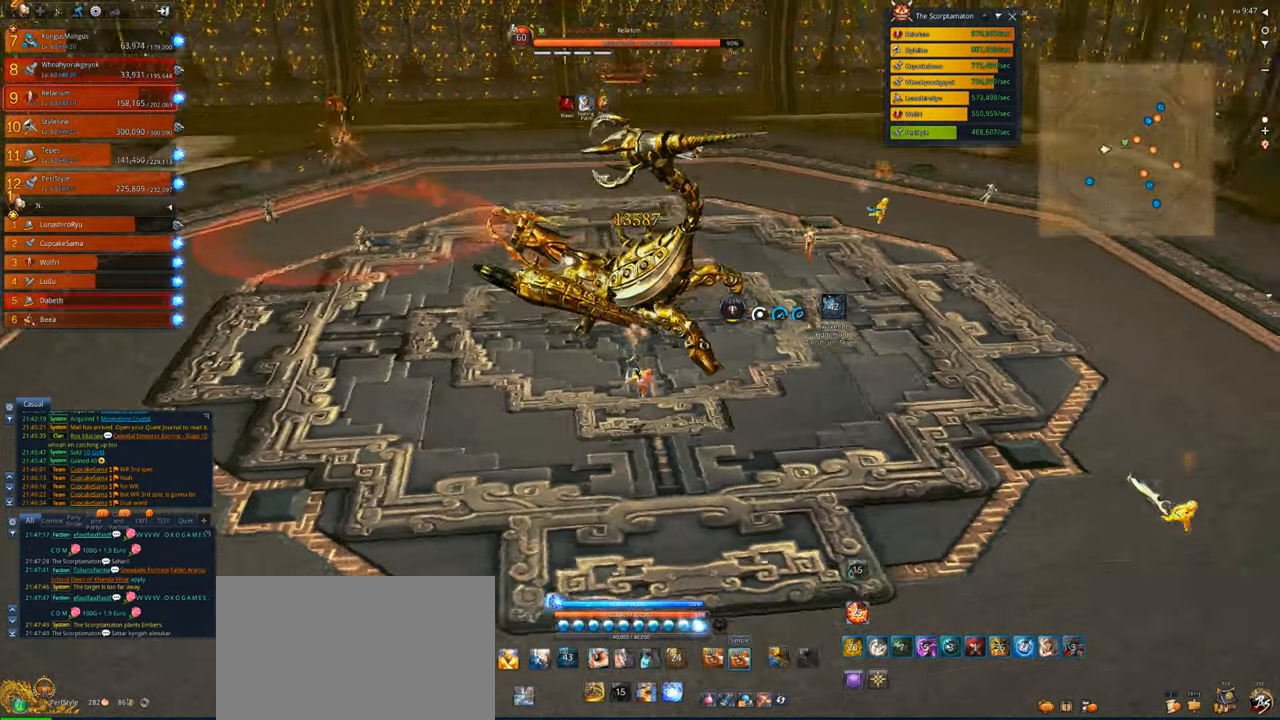
{"keys": ["s"], "mouse": ["right"], "events": [[83, "a", "up"]]}
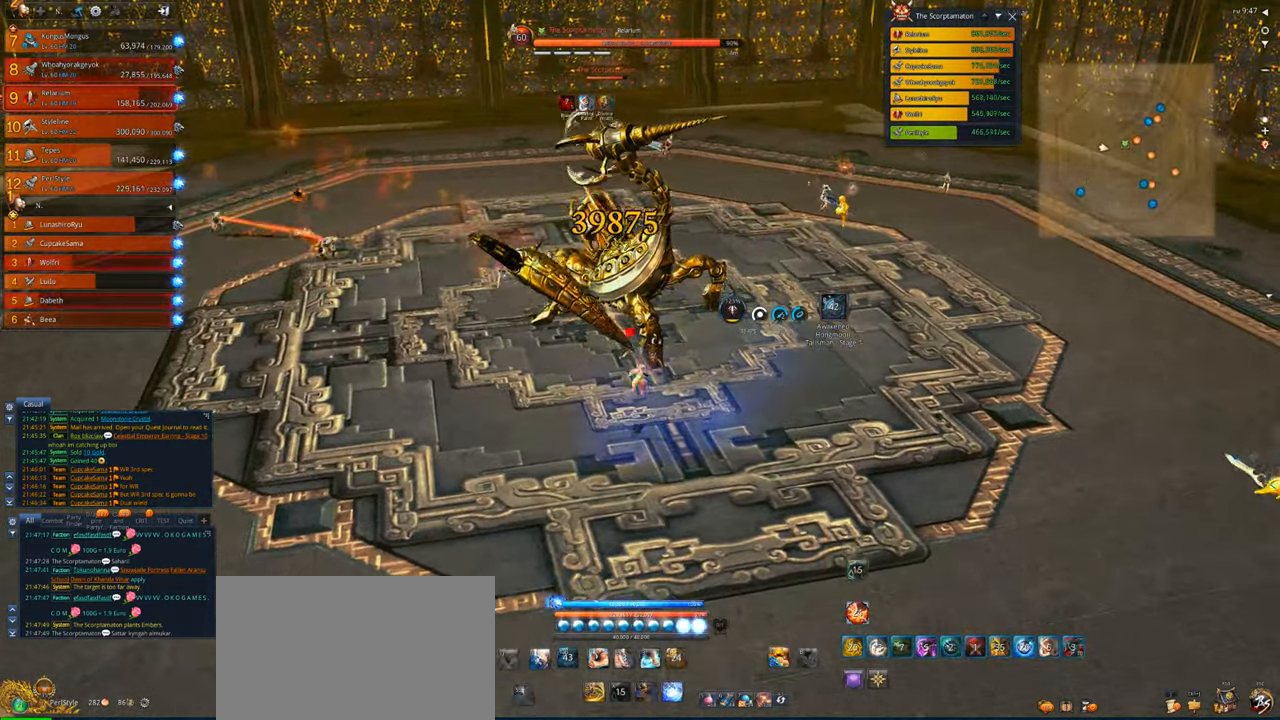
{"keys": ["w"], "mouse": [], "events": [[50, "a", "down"], [150, "a", "up"], [283, "a", "down"], [350, "mouse_right", "up"], [350, "s", "up"], [450, "w", "down"], [483, "a", "up"]]}
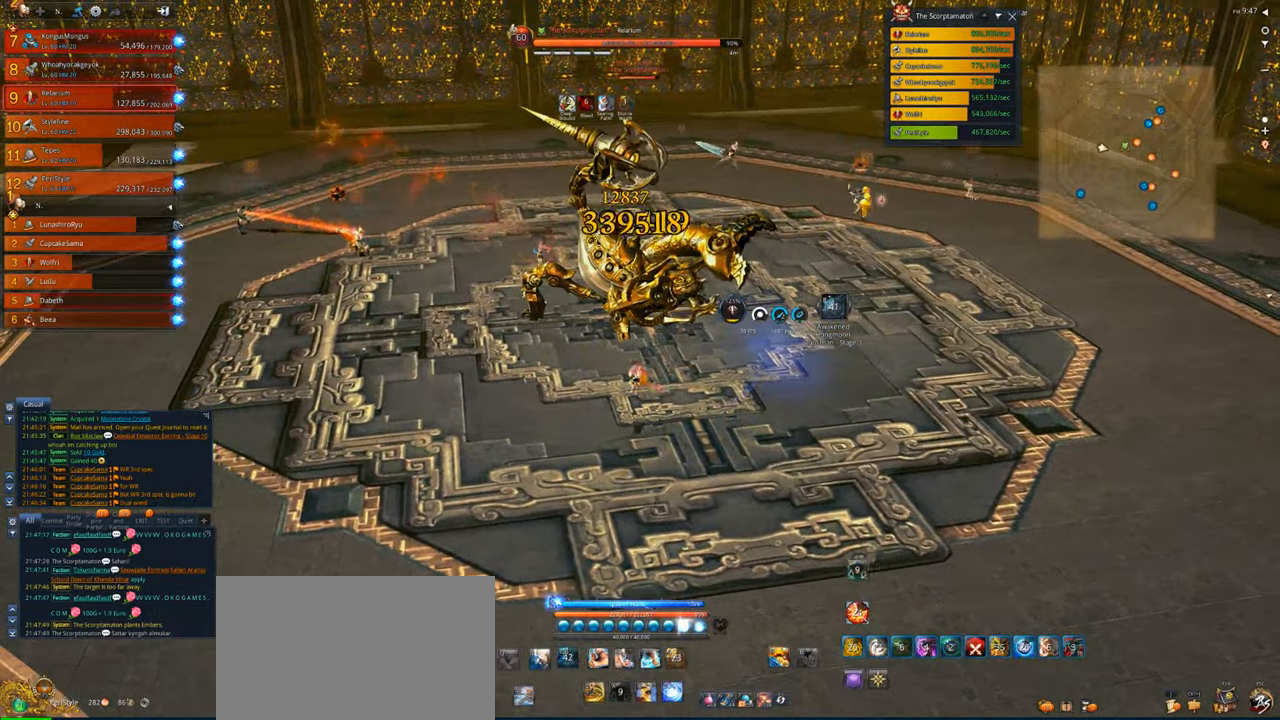
{"keys": [], "mouse": [], "events": [[183, "v", "down"], [317, "v", "up"], [350, "v", "down"], [417, "w", "up"], [483, "v", "up"]]}
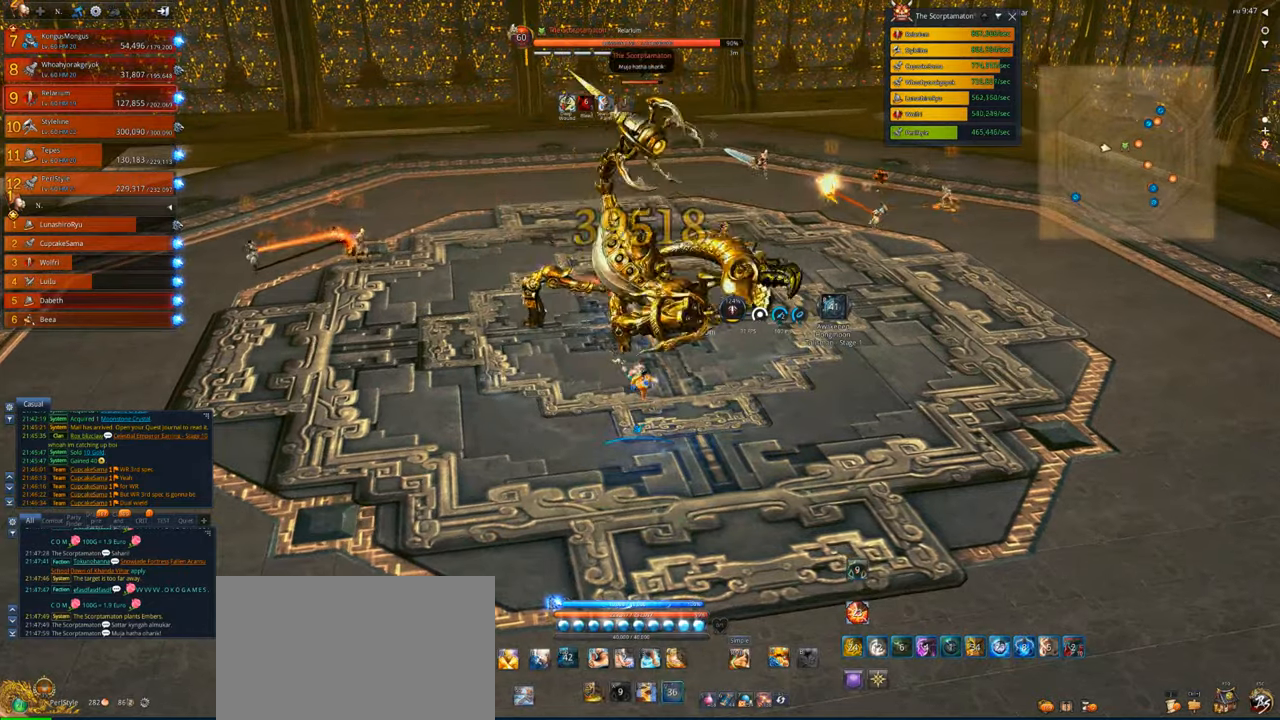
{"keys": [], "mouse": [], "events": [[83, "s", "down"], [183, "s", "up"], [283, "s", "down"], [317, "s", "up"], [417, "s", "down"], [483, "s", "up"]]}
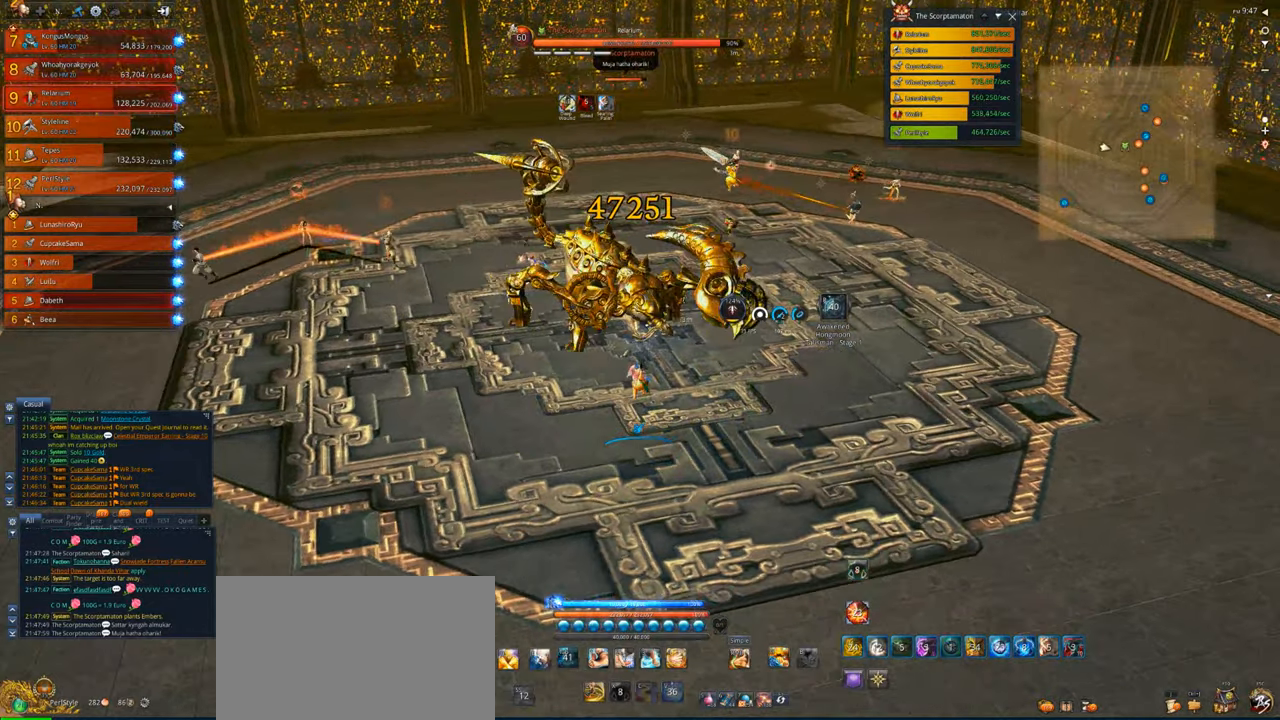
{"keys": ["a"], "mouse": [], "events": [[50, "s", "down"], [117, "s", "up"], [217, "s", "down"], [283, "a", "down"], [350, "s", "up"]]}
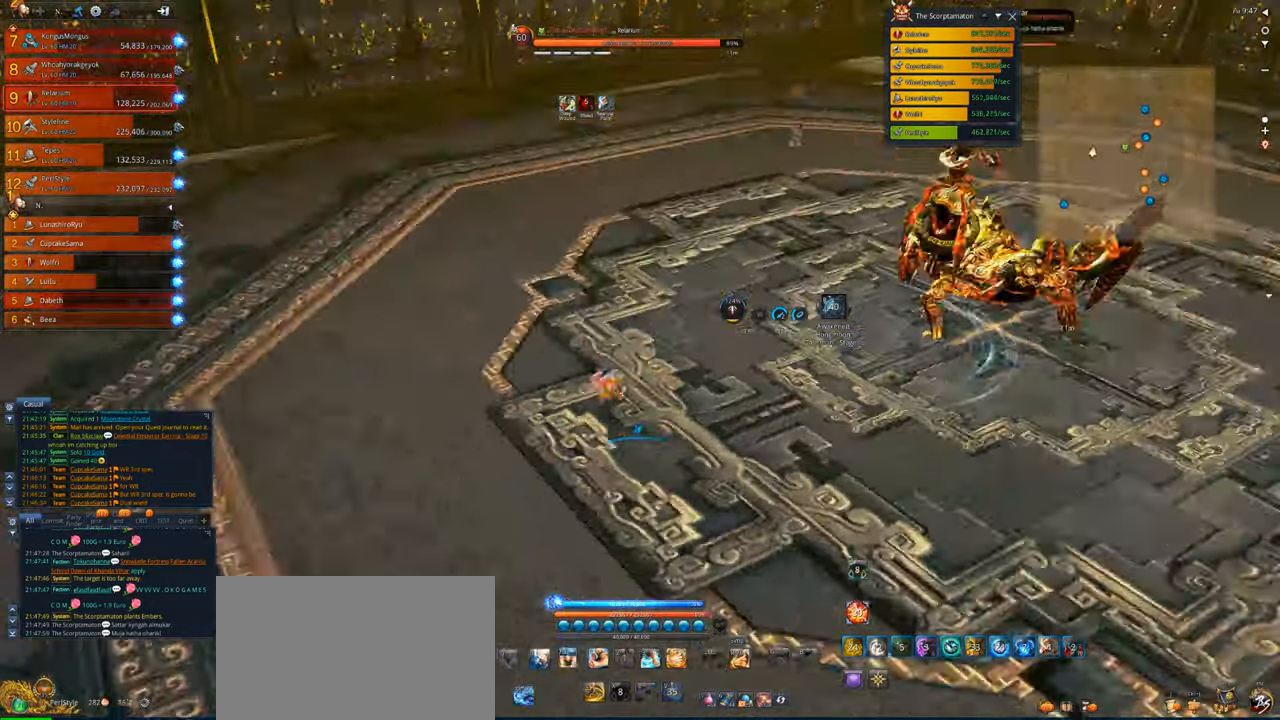
{"keys": ["a"], "mouse": [], "events": [[83, "w", "down"], [317, "w", "up"]]}
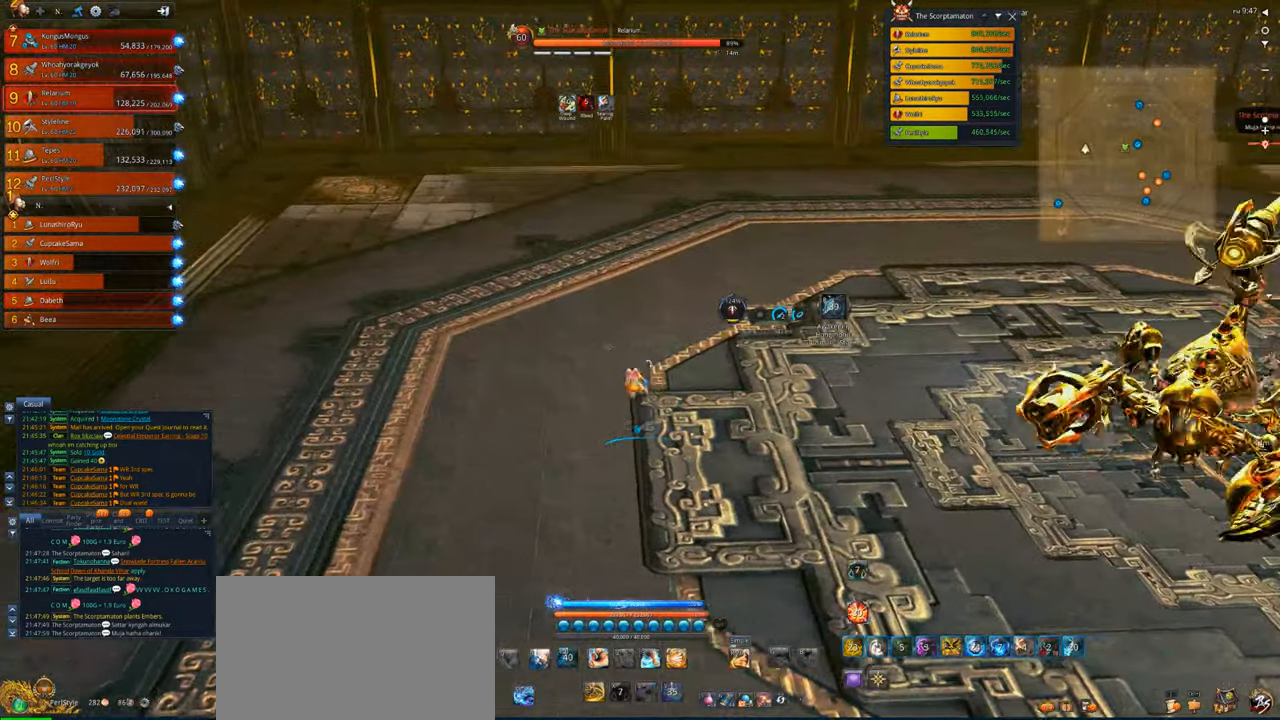
{"keys": ["a", "w"], "mouse": [], "events": [[417, "w", "down"]]}
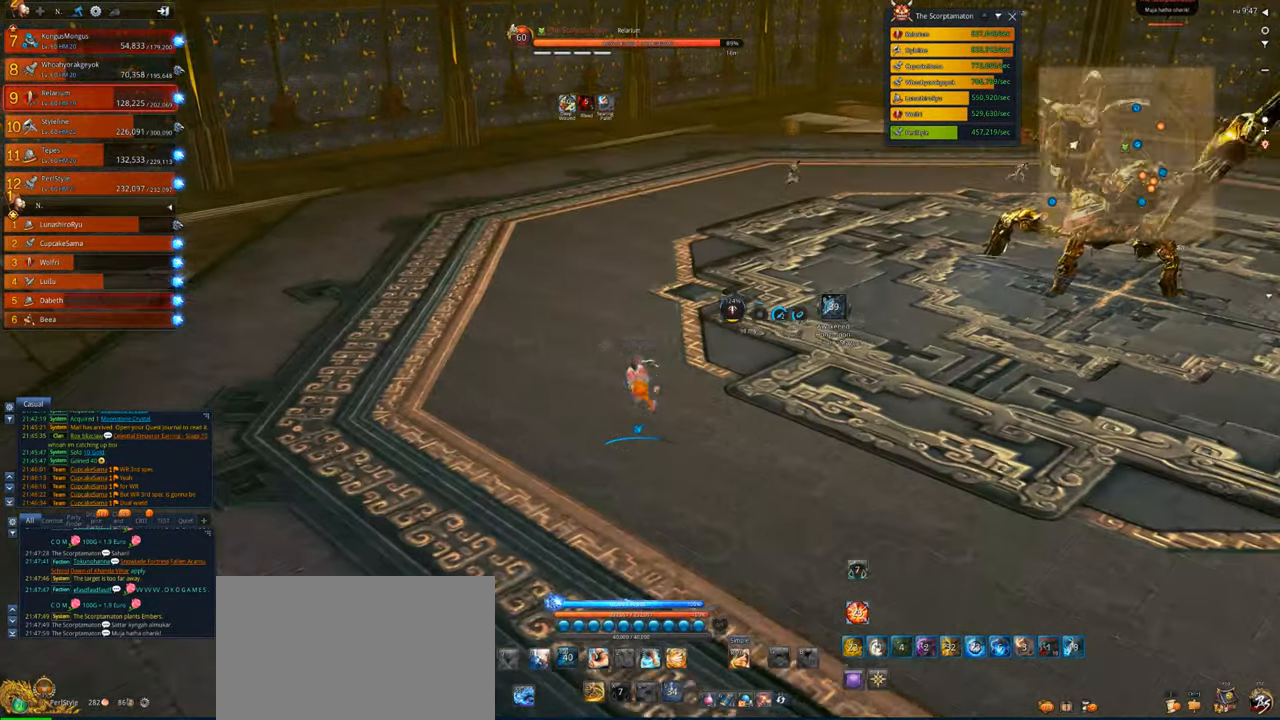
{"keys": ["w"], "mouse": [], "events": [[283, "a", "up"]]}
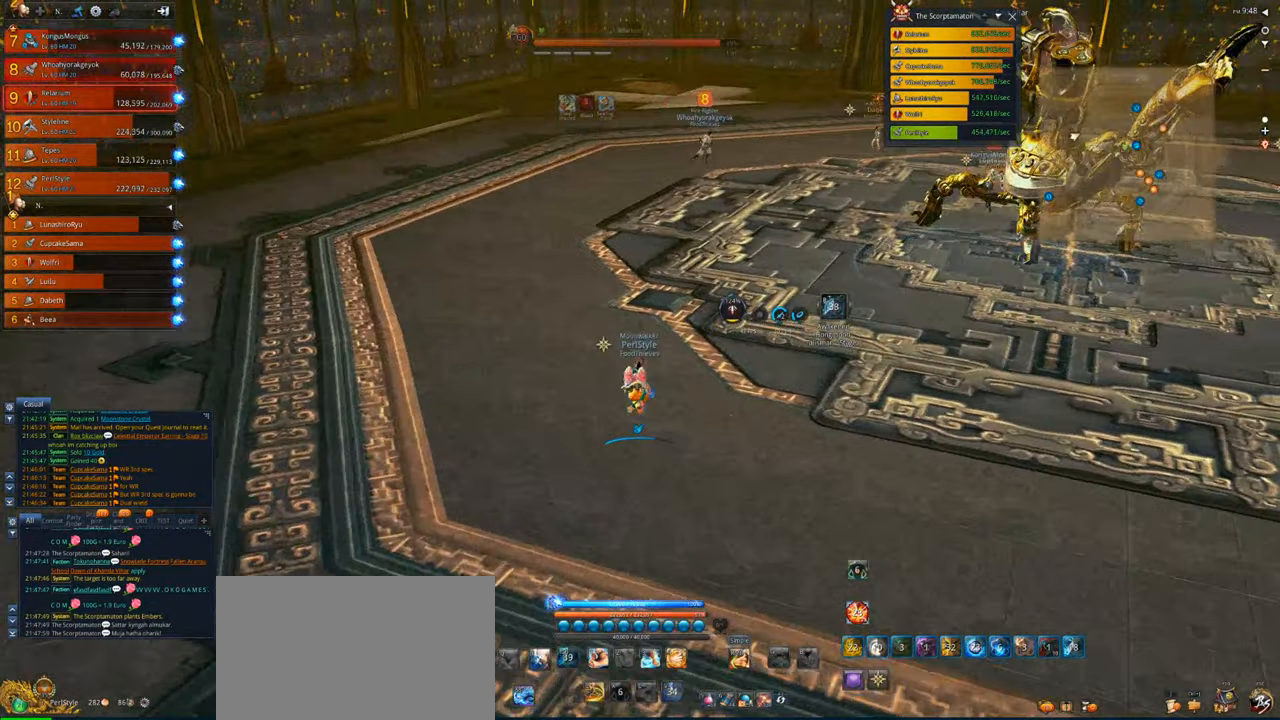
{"keys": ["a"], "mouse": [], "events": [[83, "a", "down"], [83, "w", "up"]]}
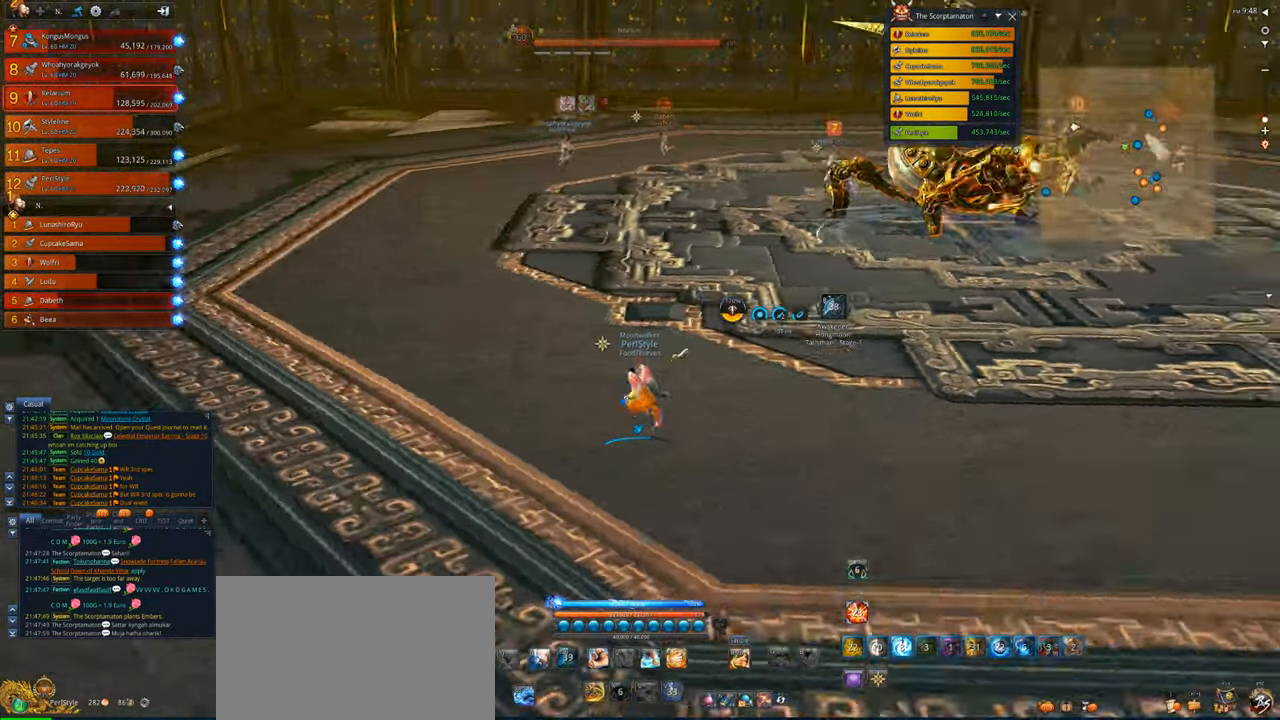
{"keys": ["d"], "mouse": [], "events": [[283, "w", "down"], [417, "a", "up"], [483, "d", "down"], [483, "w", "up"]]}
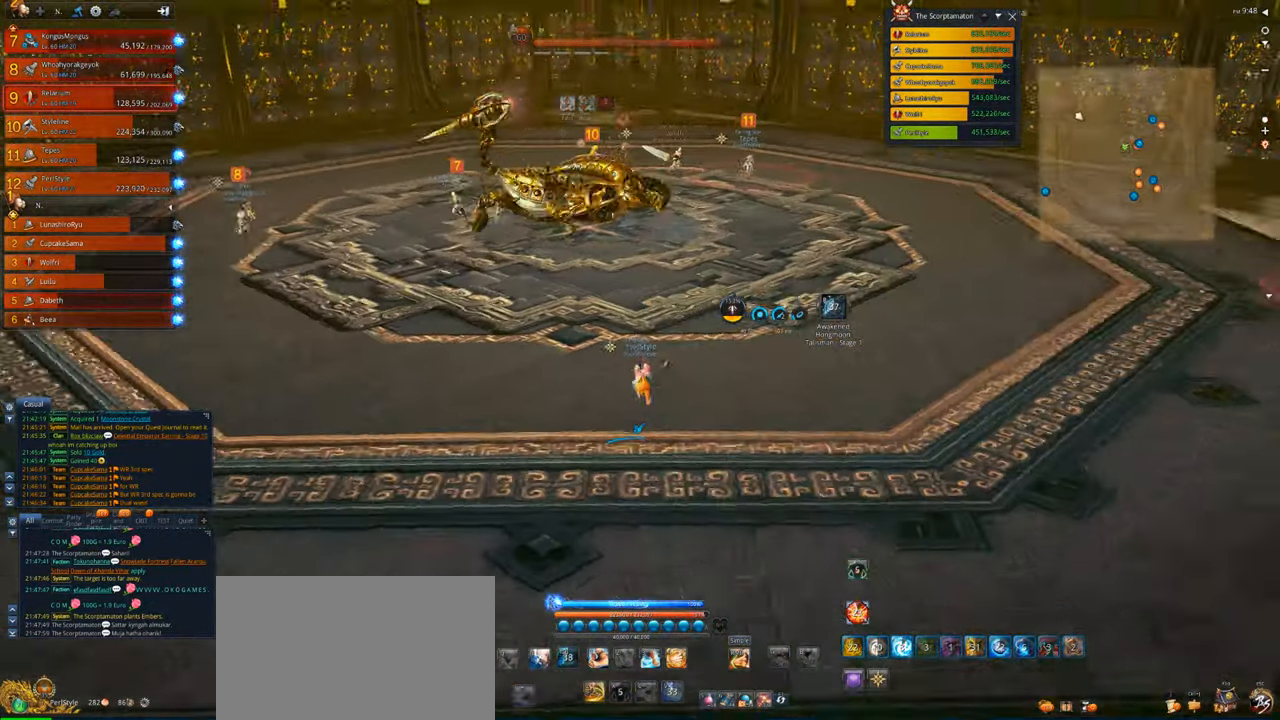
{"keys": ["d"], "mouse": [], "events": [[17, "d", "up"], [150, "s", "down"], [250, "d", "down"], [350, "s", "up"]]}
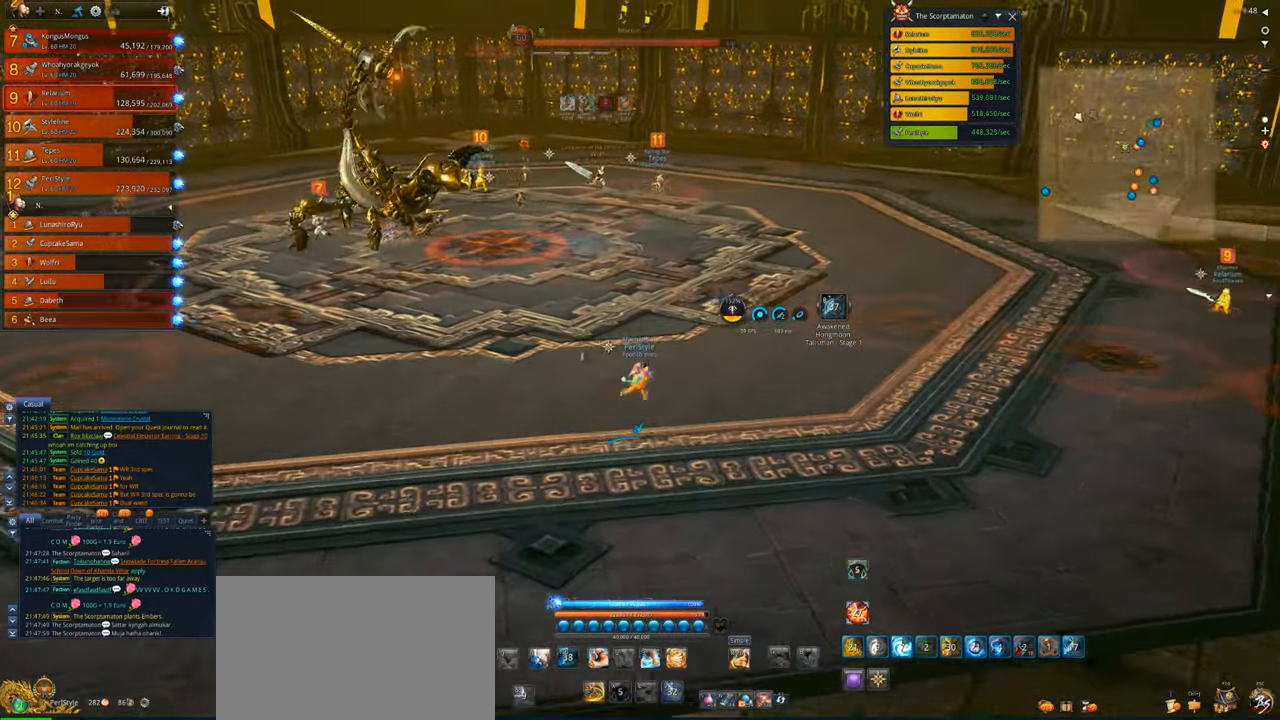
{"keys": ["d"], "mouse": [], "events": [[117, "w", "down"], [250, "w", "up"]]}
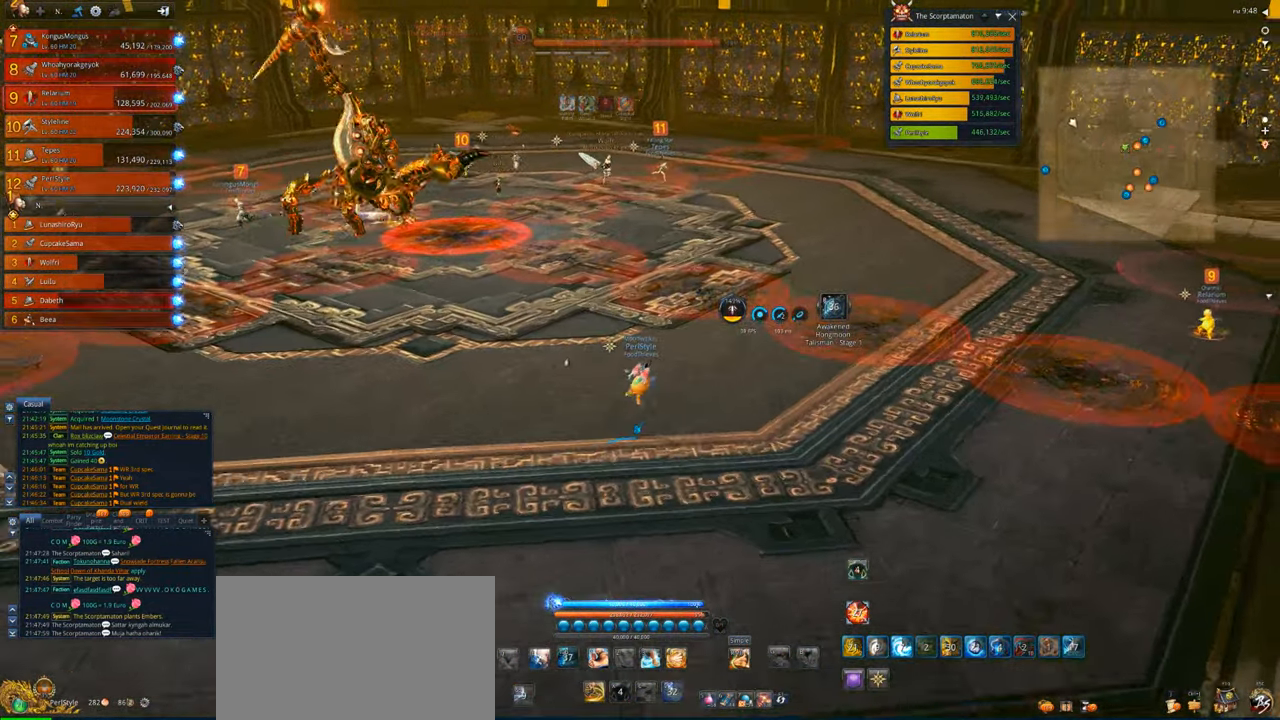
{"keys": ["a"], "mouse": [], "events": [[17, "a", "down"], [50, "d", "up"]]}
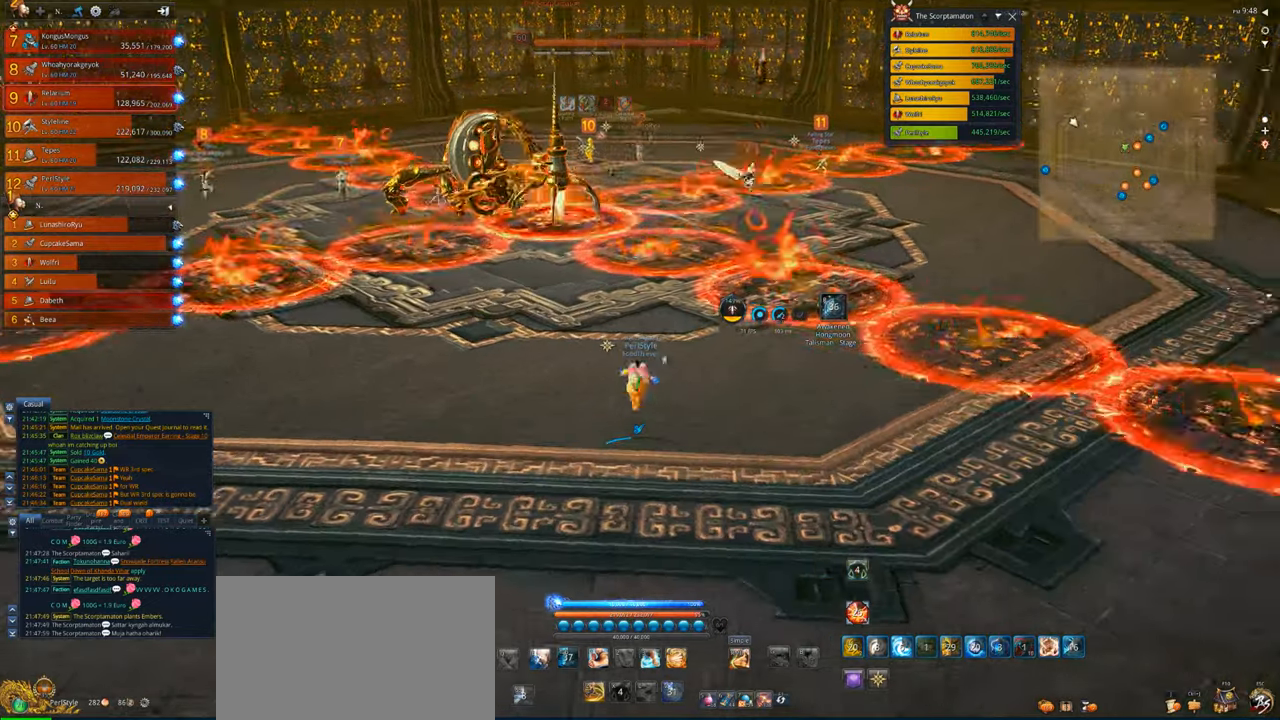
{"keys": ["a"], "mouse": [], "events": []}
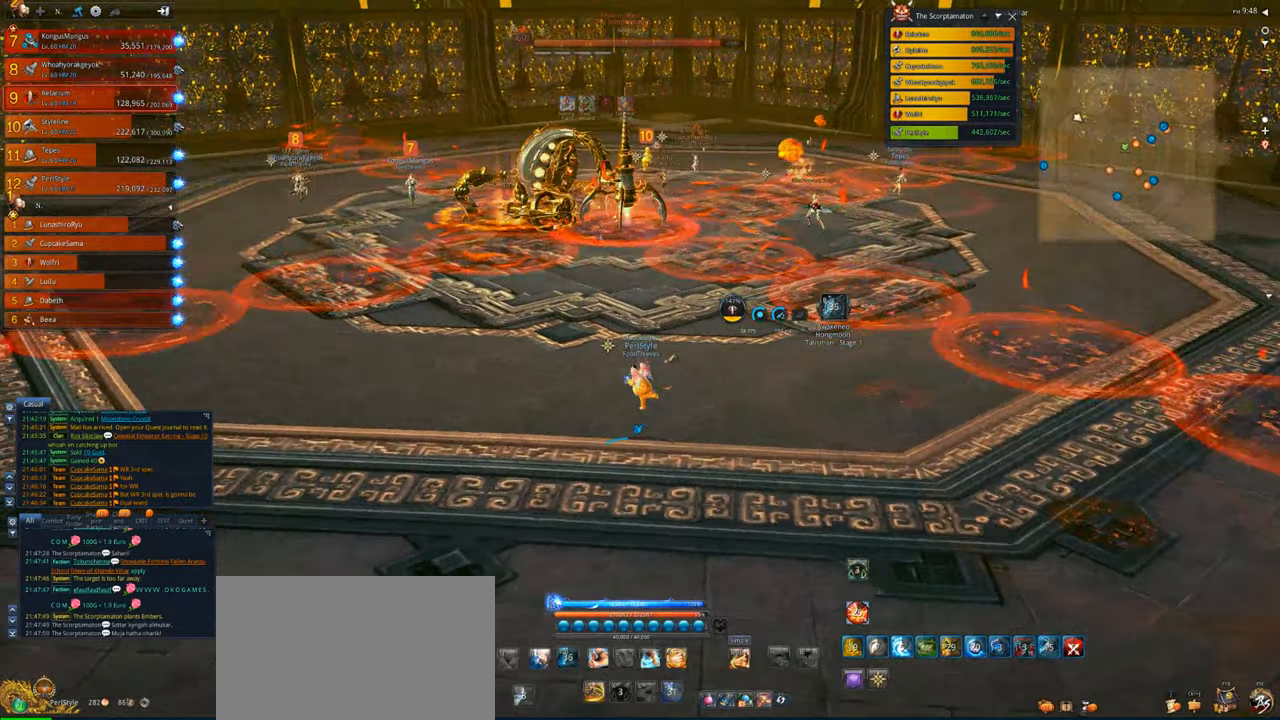
{"keys": ["w"], "mouse": [], "events": [[450, "a", "up"], [450, "w", "down"]]}
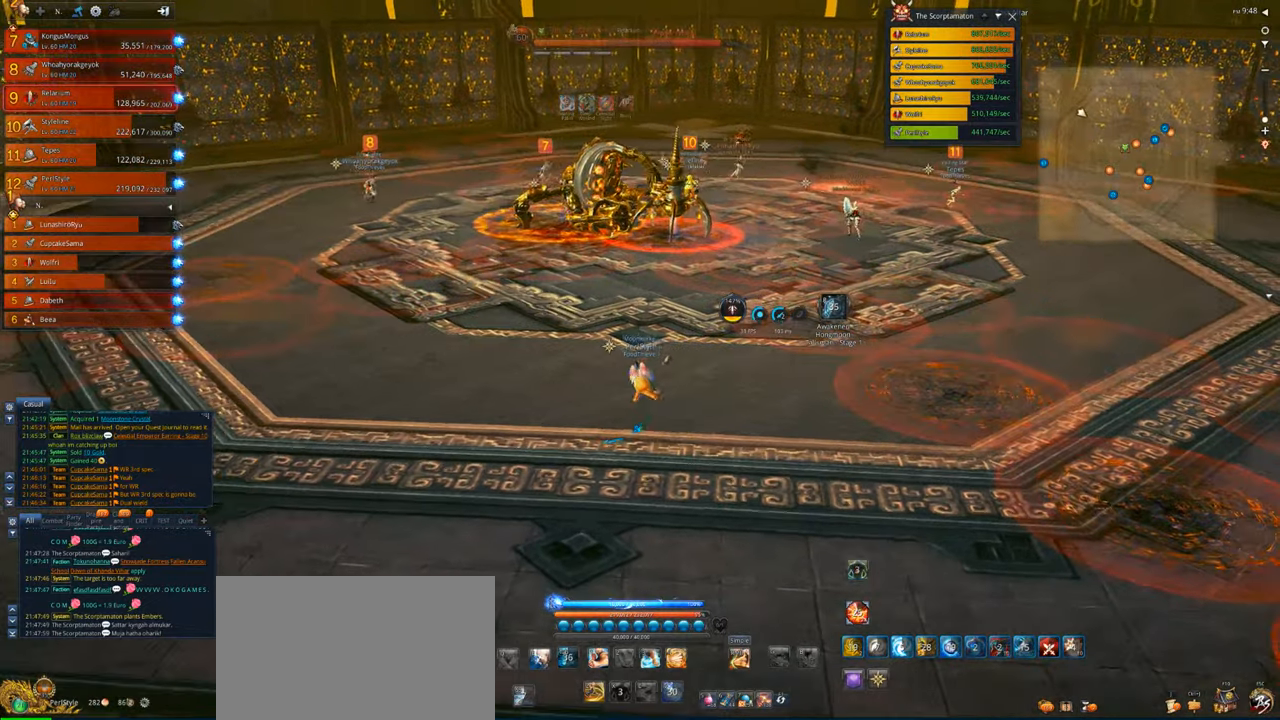
{"keys": [], "mouse": [], "events": [[250, "w", "up"], [283, "d", "down"], [483, "d", "up"]]}
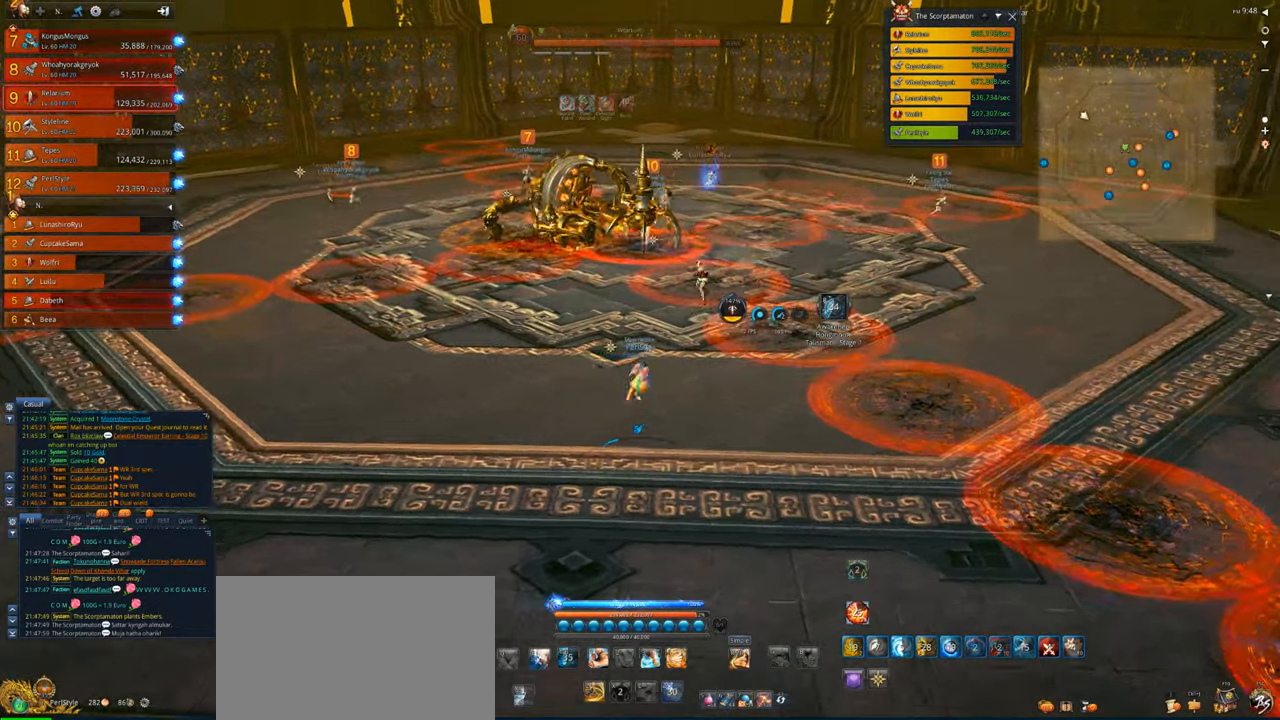
{"keys": ["a"], "mouse": [], "events": [[17, "a", "down"]]}
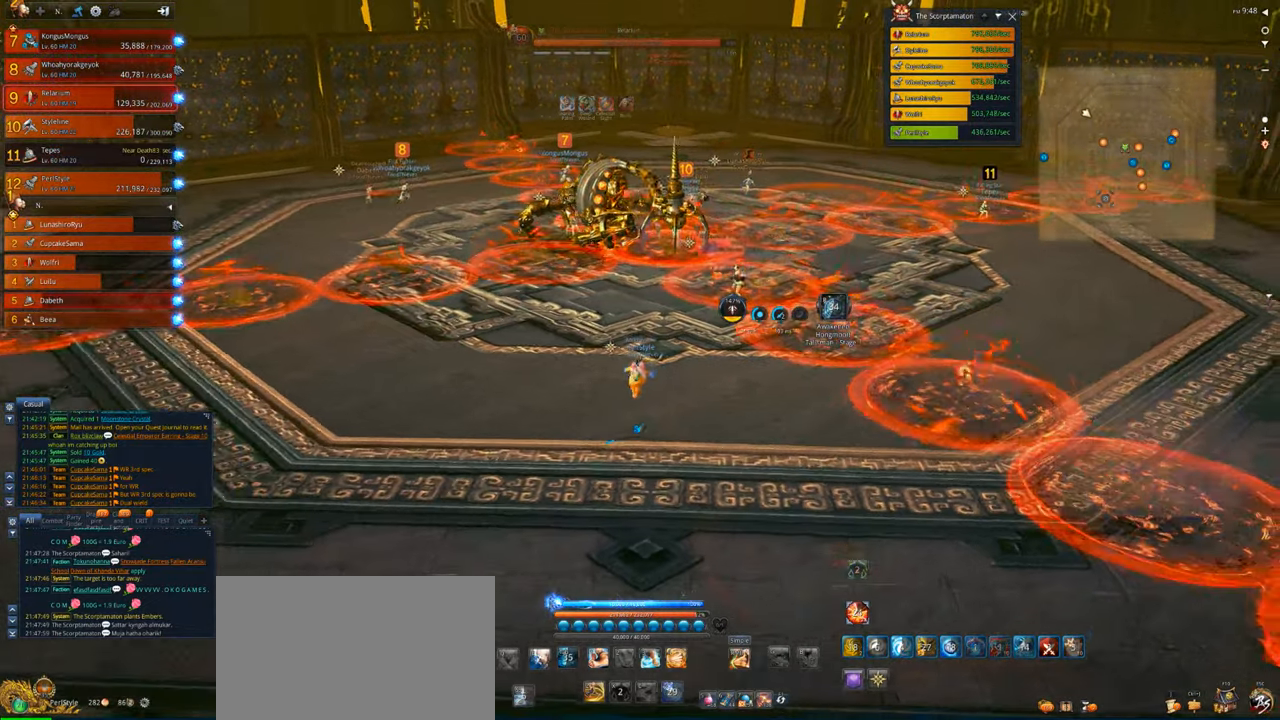
{"keys": ["w"], "mouse": [], "events": [[83, "w", "down"], [317, "a", "up"]]}
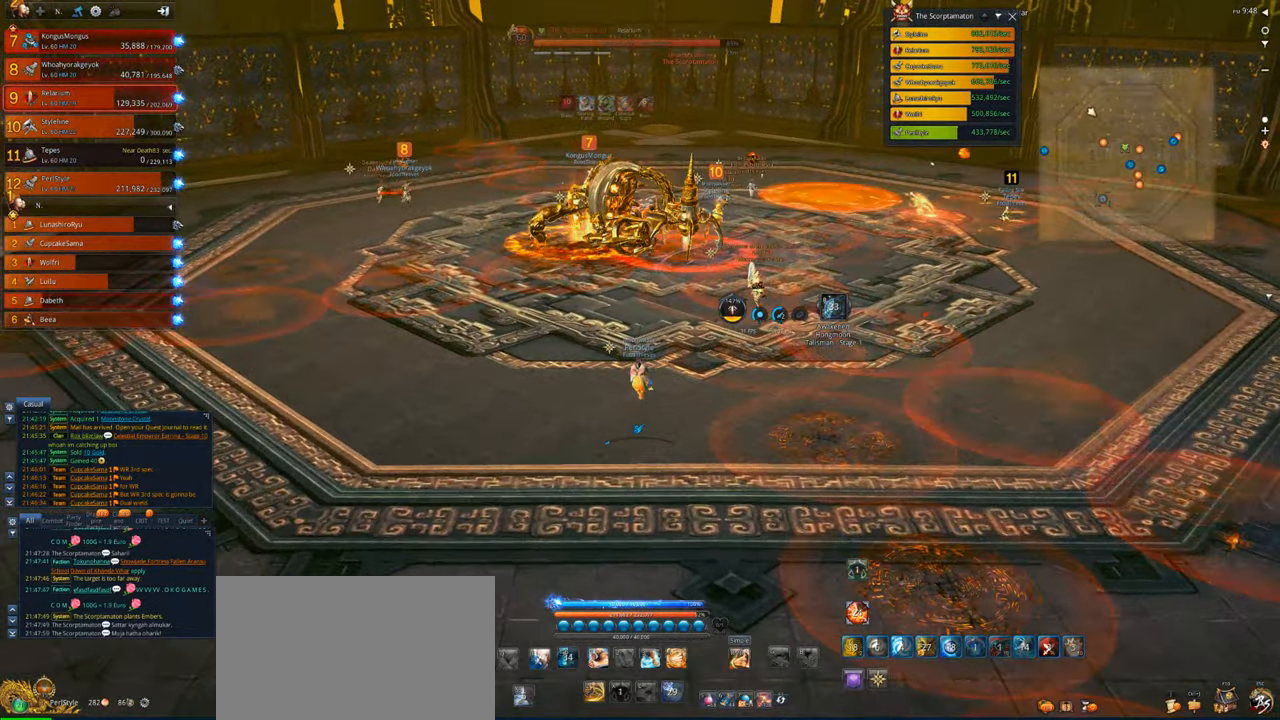
{"keys": ["a"], "mouse": [], "events": [[250, "a", "down"], [283, "w", "up"]]}
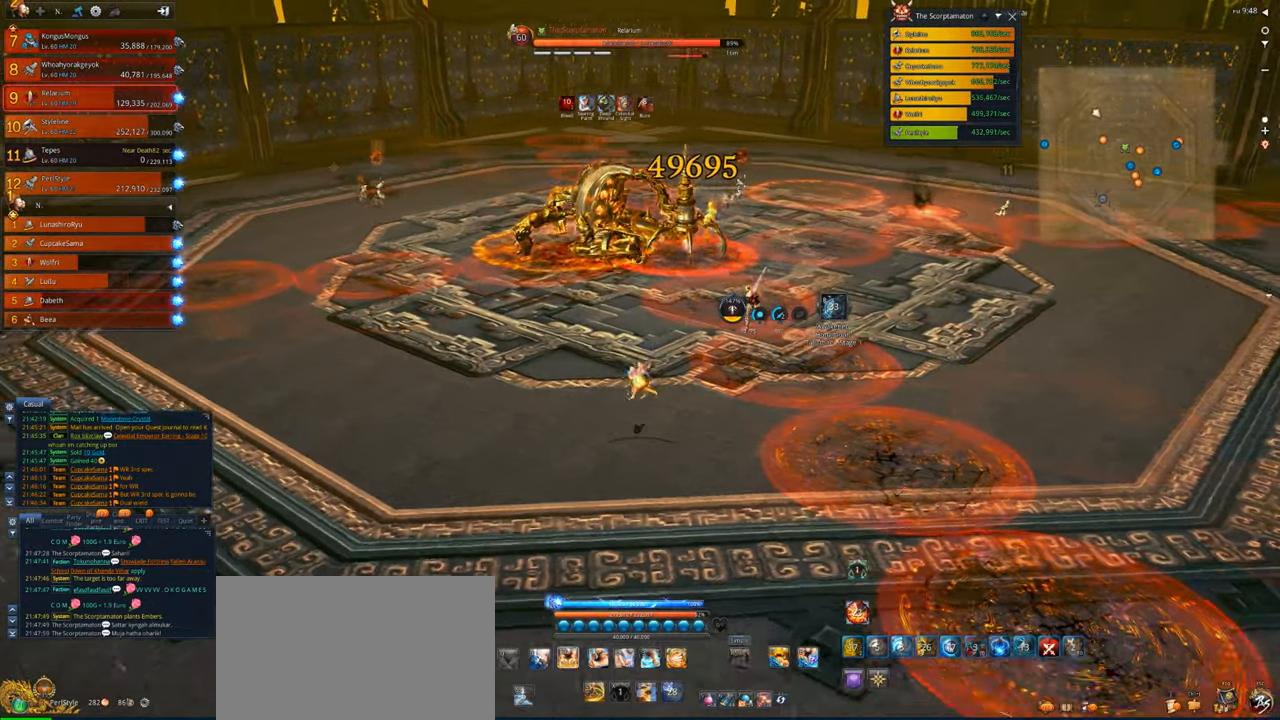
{"keys": ["a", "s"], "mouse": [], "events": [[350, "s", "down"]]}
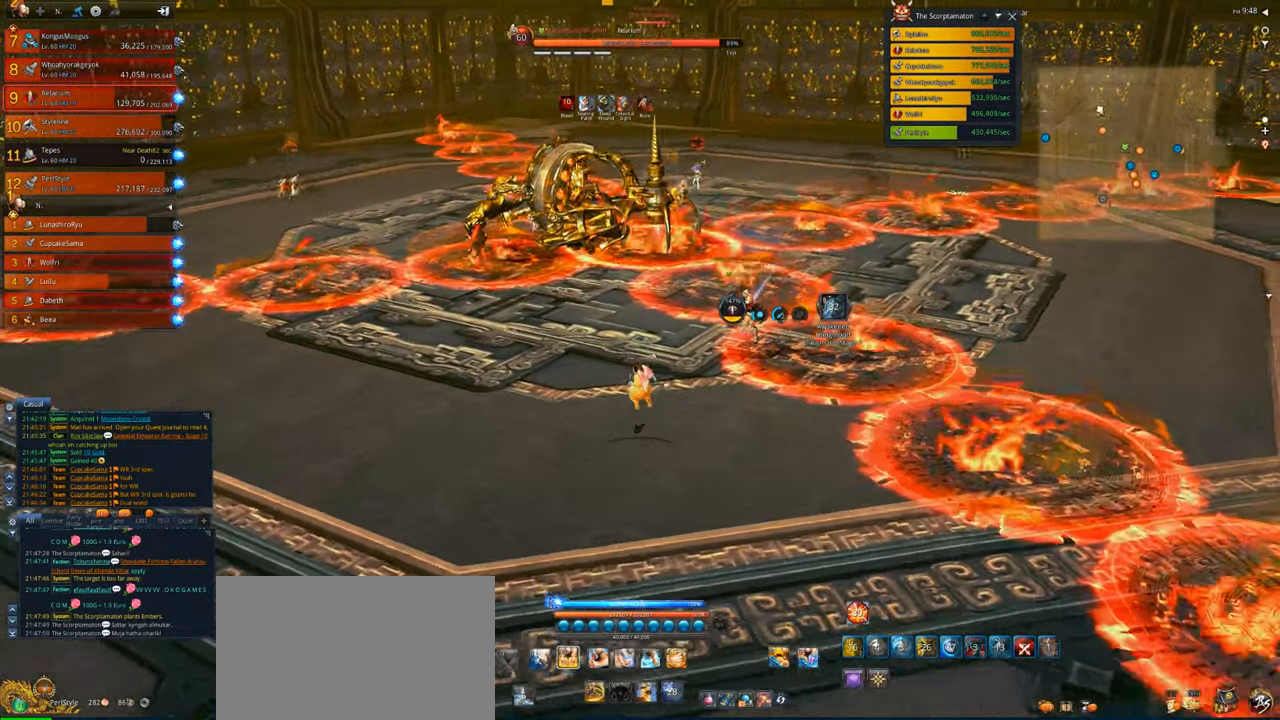
{"keys": ["a", "s"], "mouse": [], "events": [[183, "s", "up"], [450, "s", "down"]]}
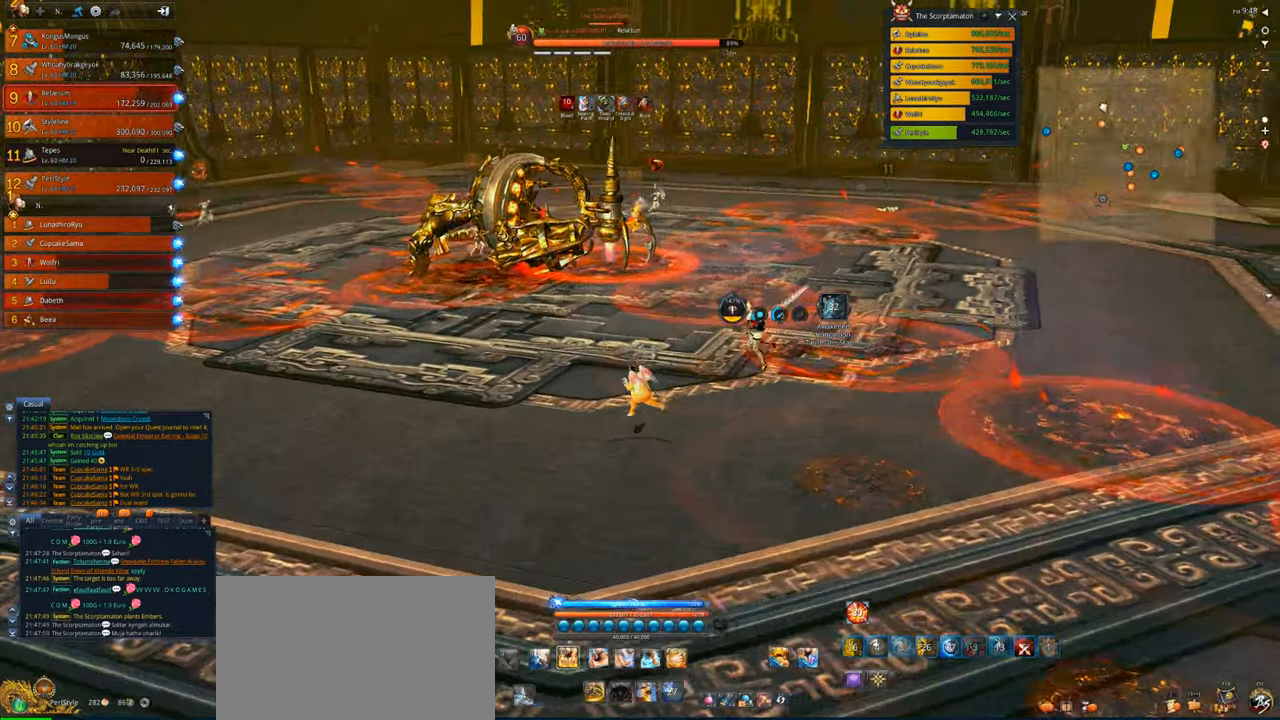
{"keys": ["a", "s"], "mouse": [], "events": [[83, "a", "up"], [417, "a", "down"]]}
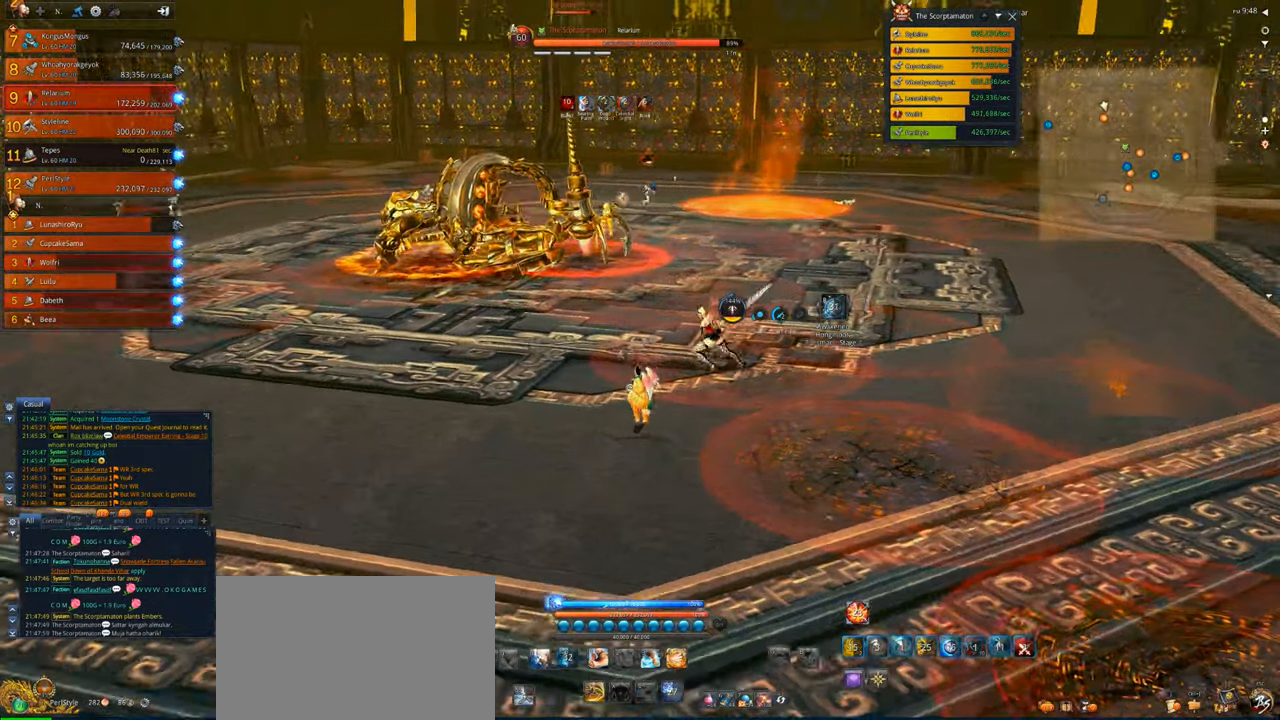
{"keys": ["a", "s"], "mouse": [], "events": [[17, "s", "up"], [483, "s", "down"]]}
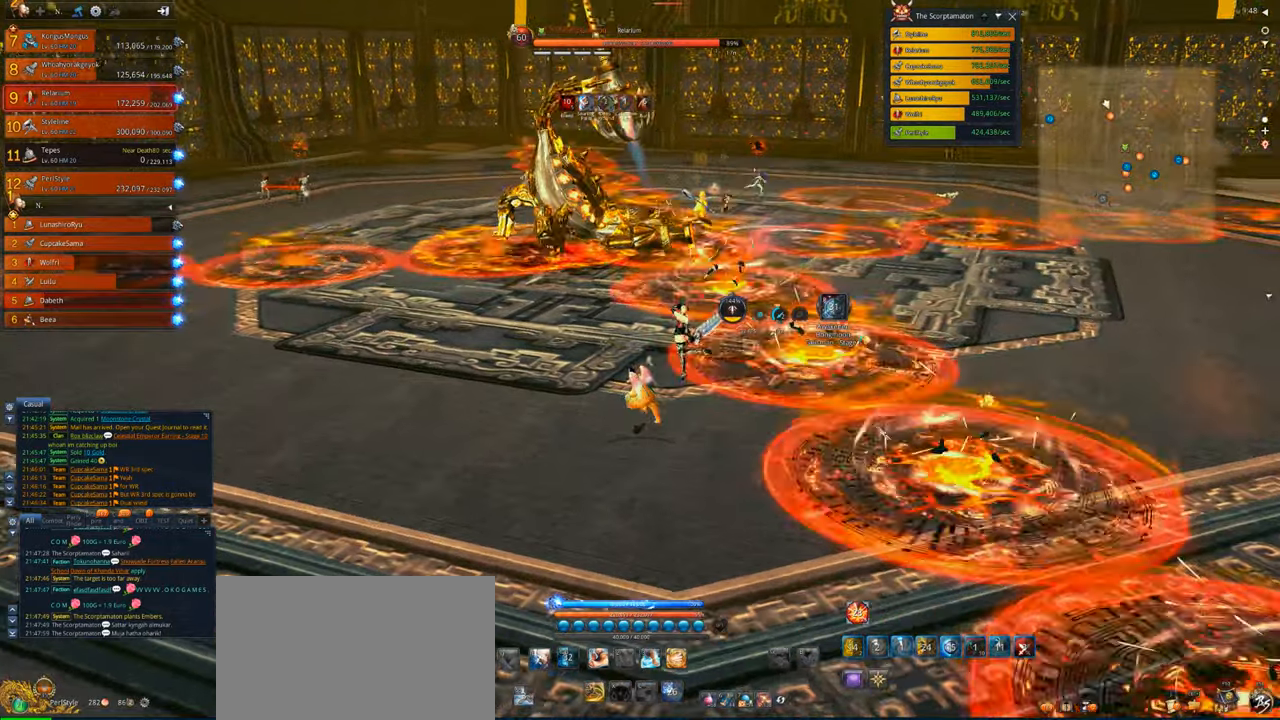
{"keys": ["s"], "mouse": [], "events": [[417, "a", "up"]]}
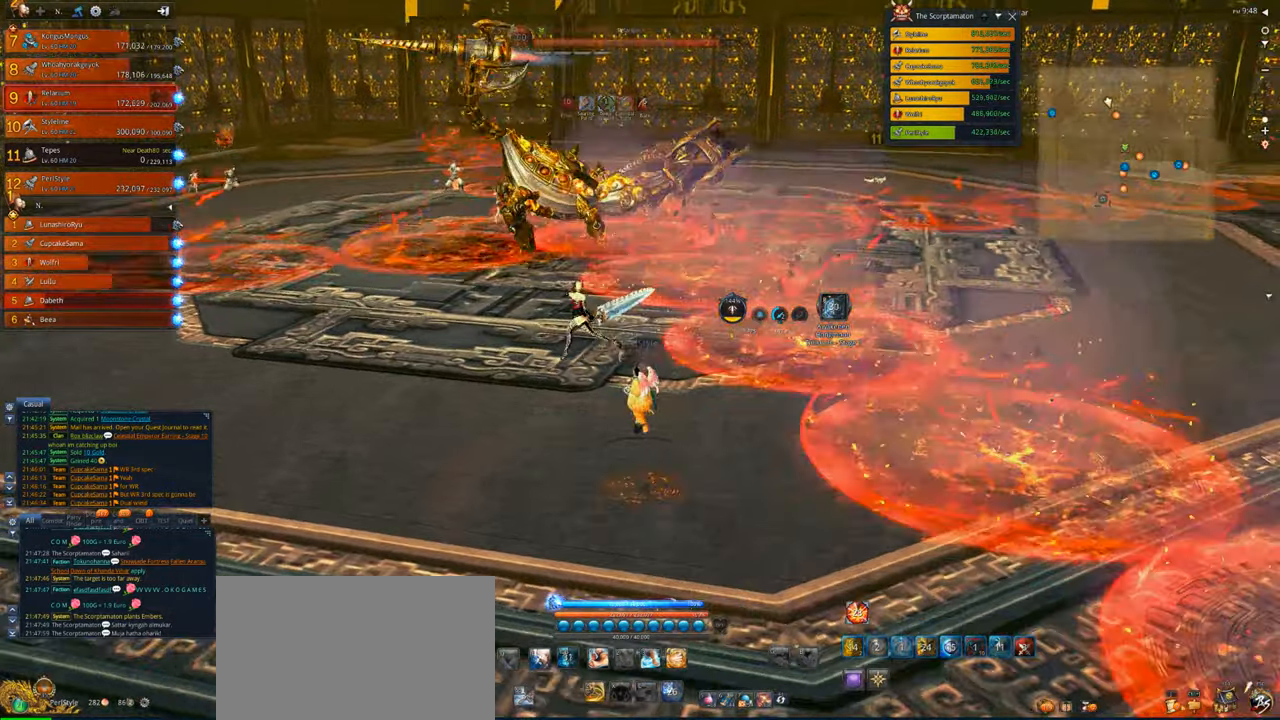
{"keys": ["a"], "mouse": [], "events": [[317, "a", "down"], [417, "s", "up"]]}
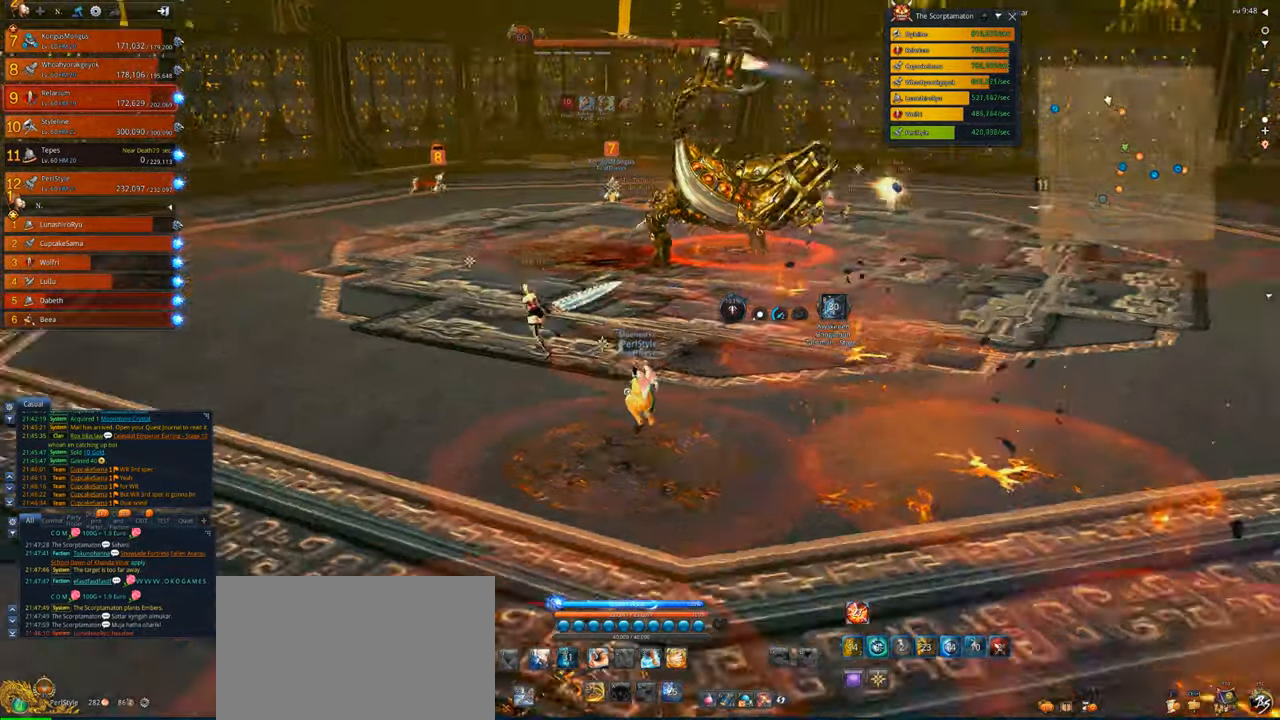
{"keys": ["w"], "mouse": [], "events": [[150, "w", "down"], [217, "a", "up"], [217, "e", "down"], [283, "e", "up"], [383, "e", "down"], [483, "e", "up"]]}
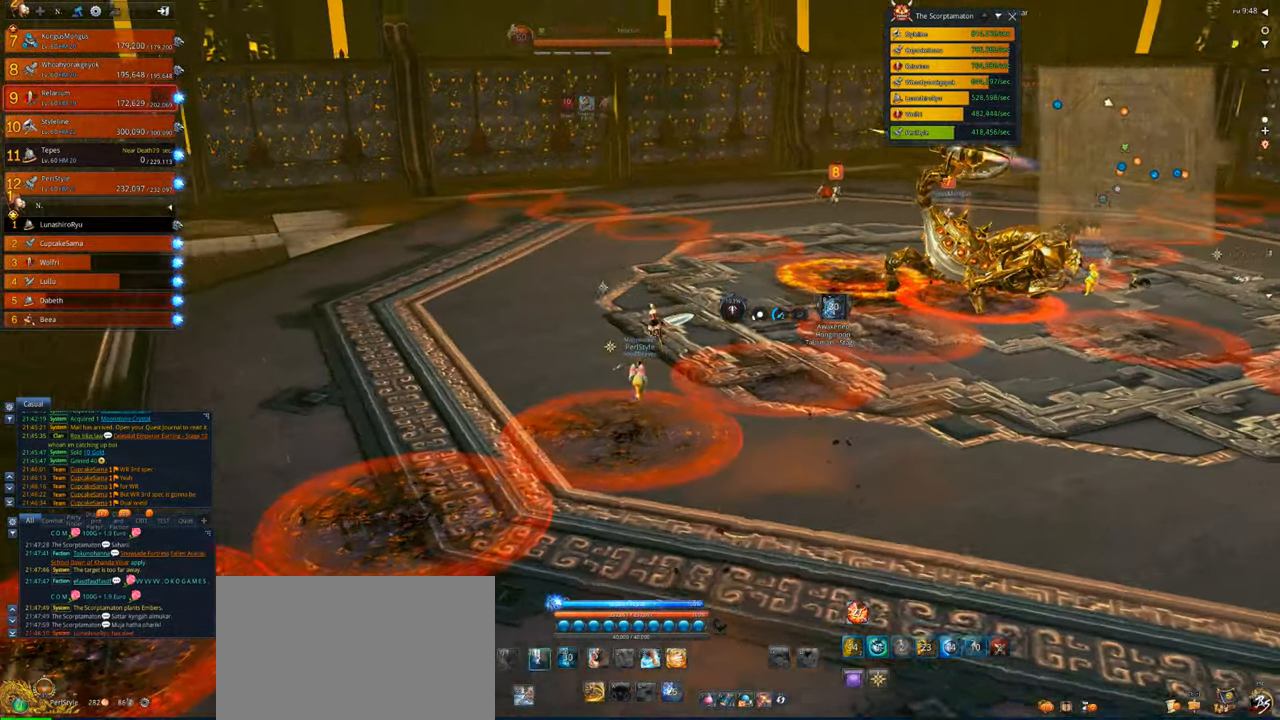
{"keys": ["a", "w"], "mouse": [], "events": [[17, "e", "down"], [117, "e", "up"], [417, "a", "down"]]}
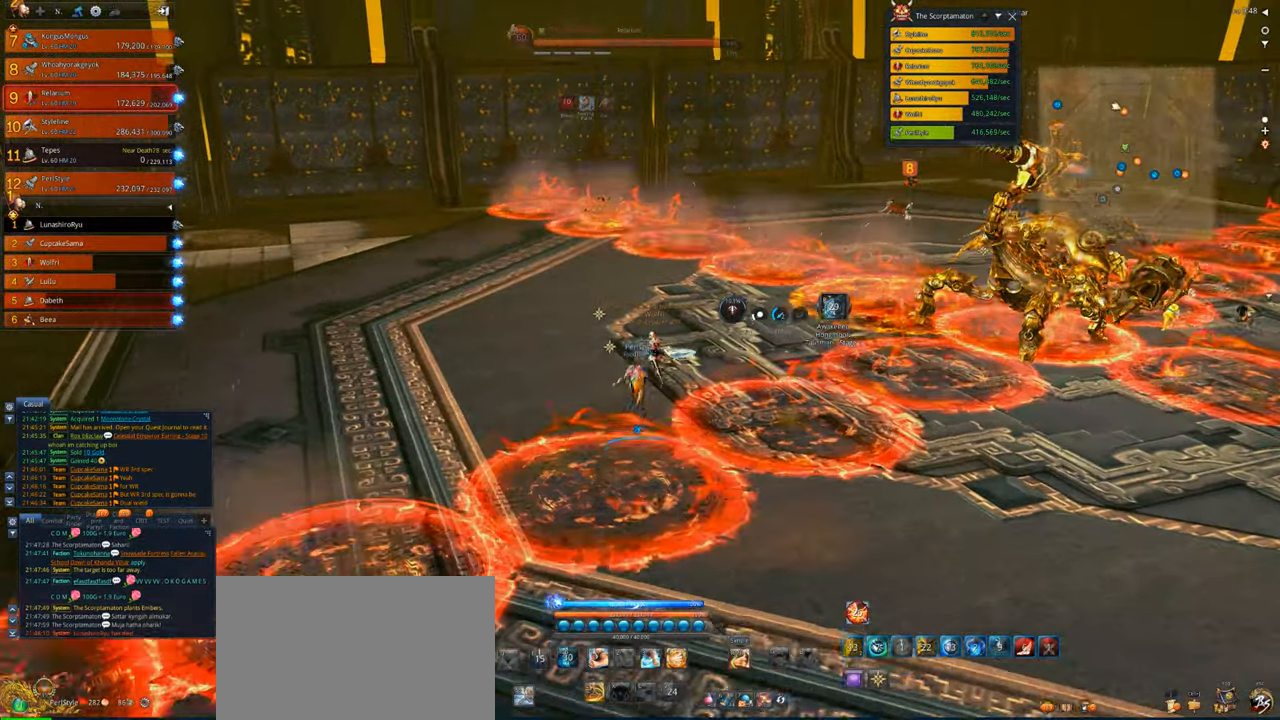
{"keys": ["a", "w"], "mouse": [], "events": []}